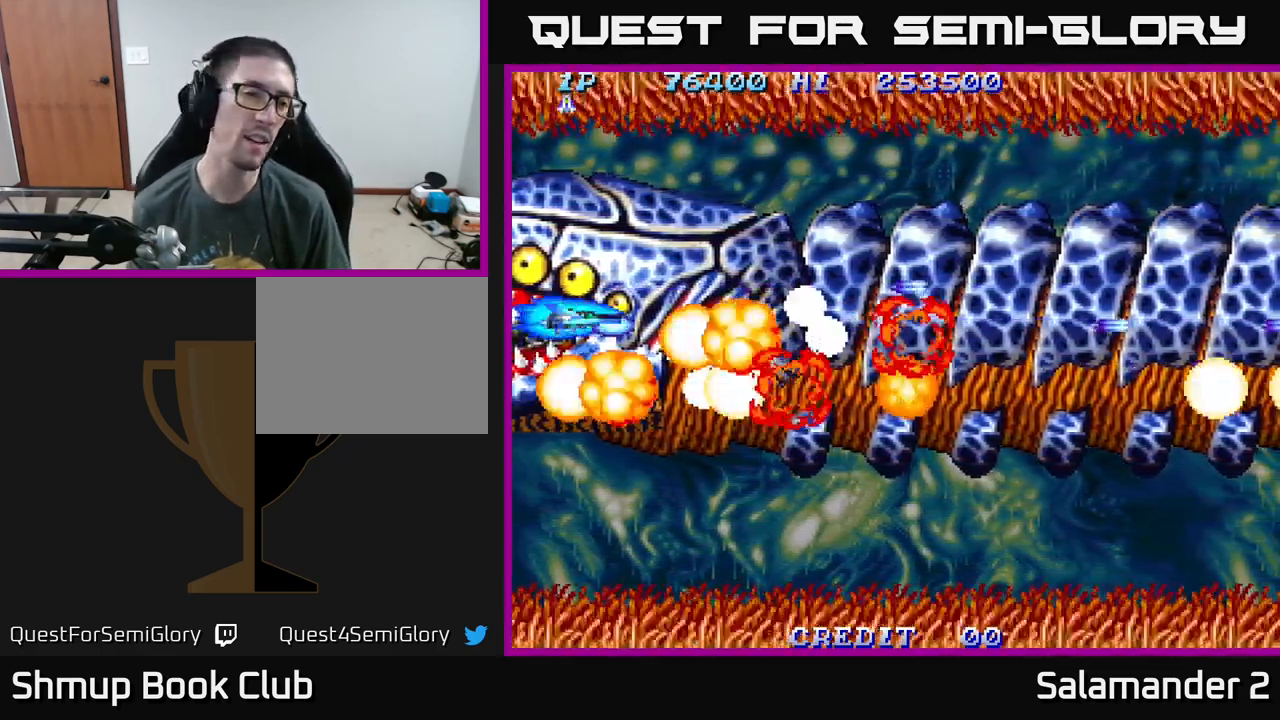
Gameplay with a controller (Xbox layout); each line is a JSON object with the inputs held at the frame after it. "events" lists button and stick changes between this image and that frame as [ms after this image, input, new state], when the widget could be followed in between. Not read: left_stick.
{"buttons": [], "right_stick": "center", "events": []}
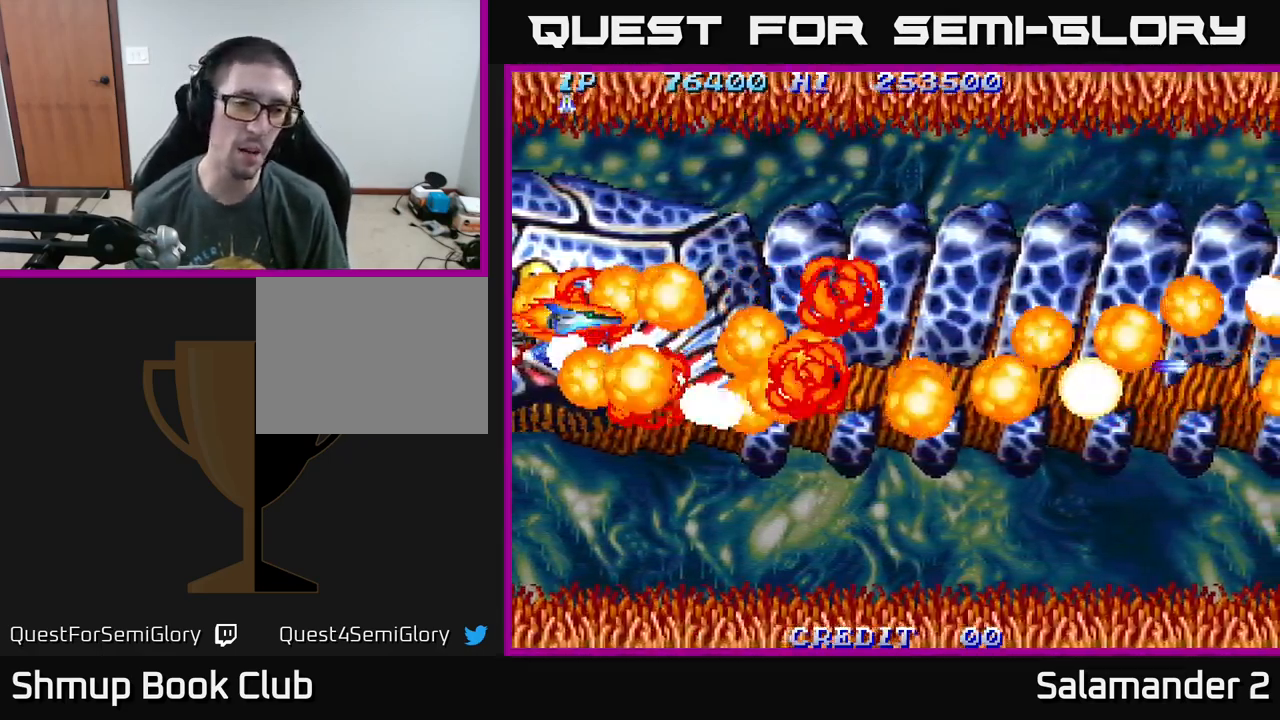
{"buttons": [], "right_stick": "center", "events": []}
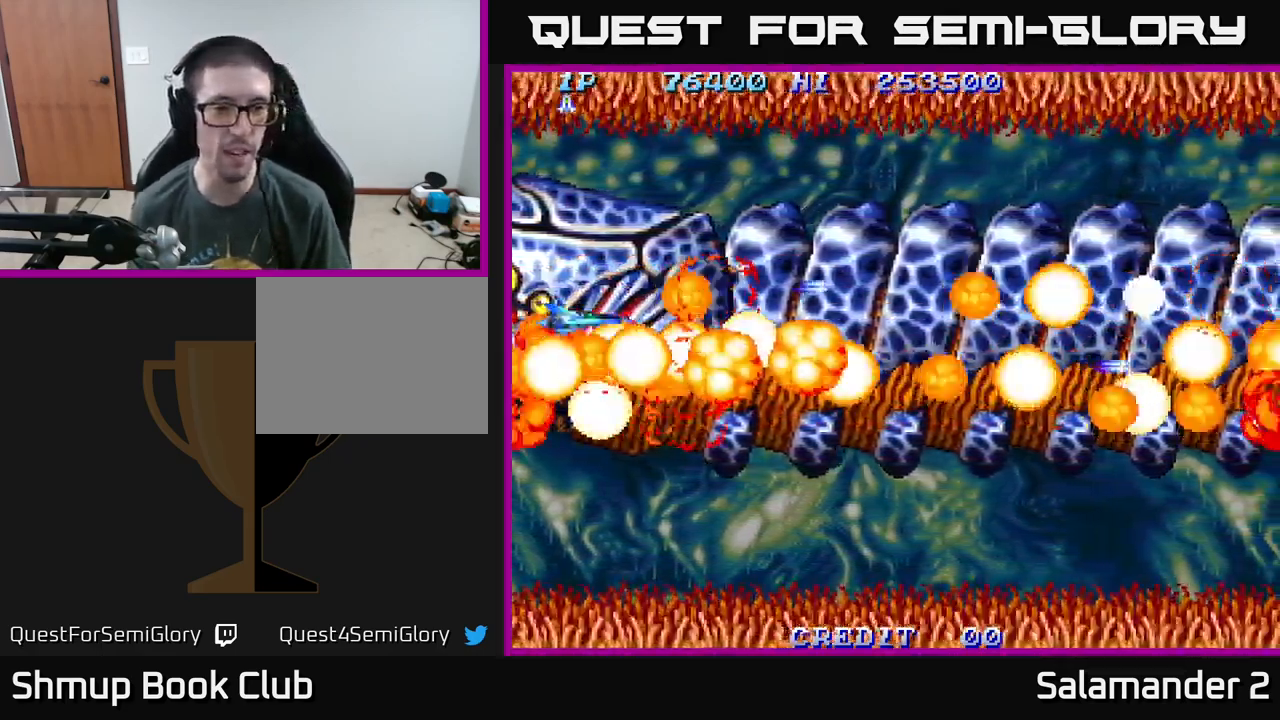
{"buttons": ["DPAD_DOWN", "DPAD_RIGHT"], "right_stick": "center", "events": [[117, "DPAD_RIGHT", "down"], [183, "DPAD_DOWN", "down"], [383, "A", "down"], [450, "A", "up"]]}
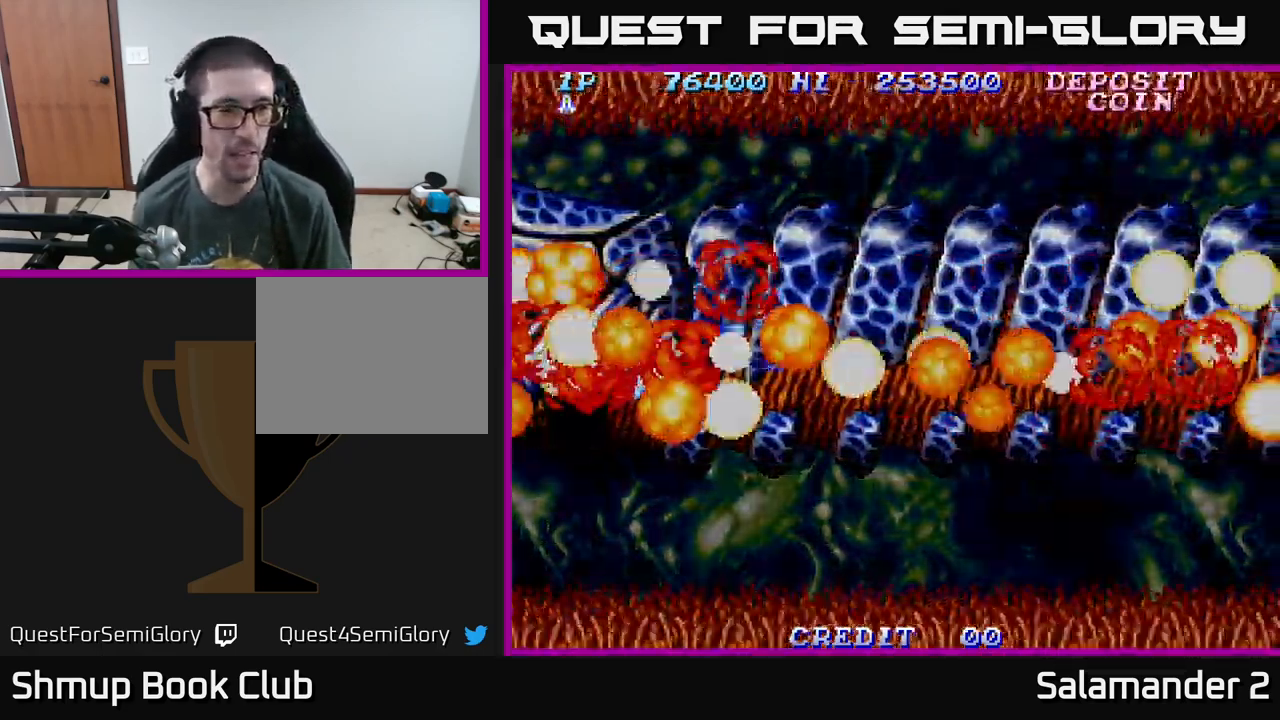
{"buttons": ["DPAD_UP", "DPAD_RIGHT"], "right_stick": "center", "events": [[50, "A", "down"], [117, "DPAD_DOWN", "up"], [133, "A", "up"], [200, "A", "down"], [267, "DPAD_UP", "down"], [317, "A", "up"], [400, "A", "down"], [500, "A", "up"]]}
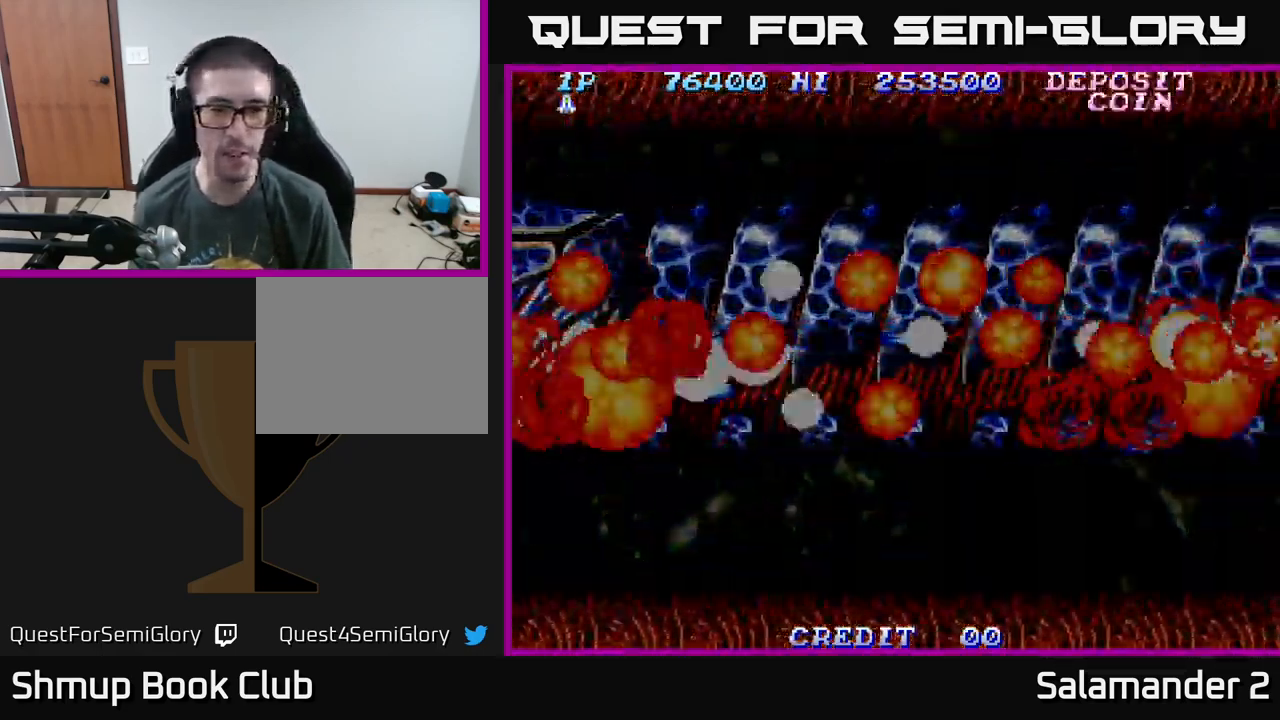
{"buttons": ["A", "DPAD_DOWN", "DPAD_RIGHT"], "right_stick": "center", "events": [[50, "A", "down"], [200, "A", "up"], [267, "A", "down"], [383, "A", "up"], [383, "DPAD_UP", "up"], [433, "A", "down"], [467, "DPAD_DOWN", "down"]]}
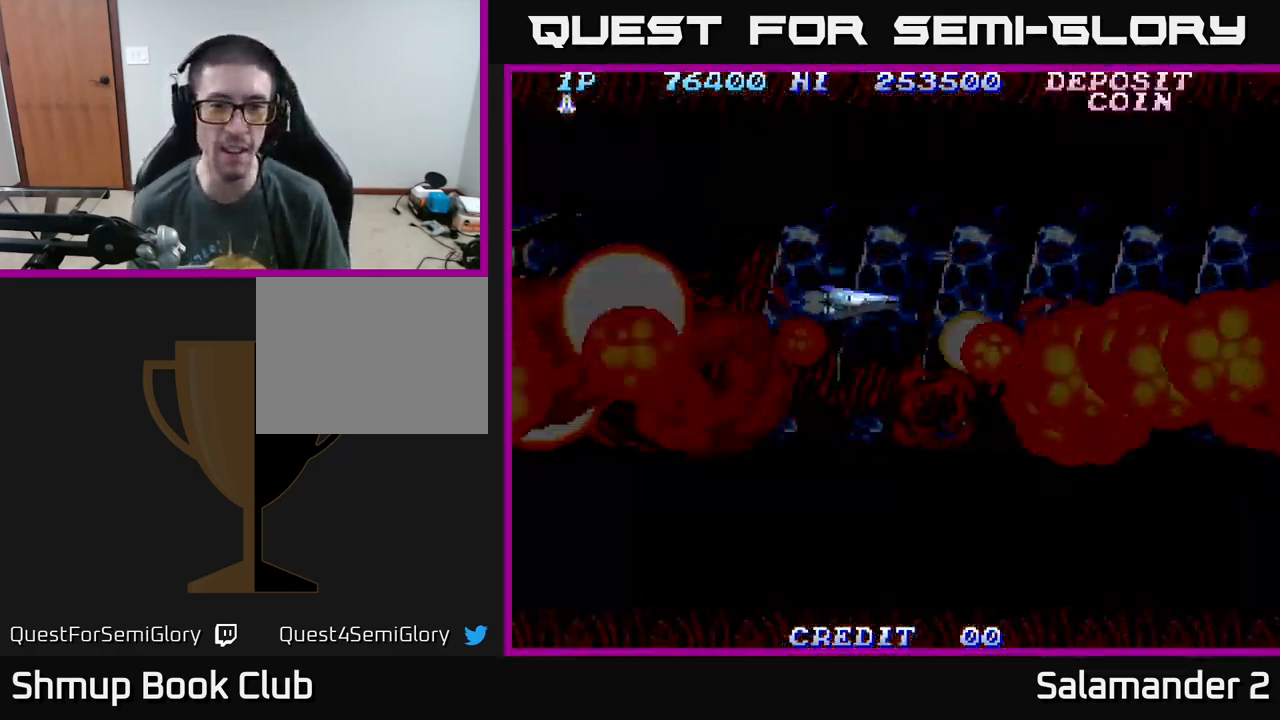
{"buttons": ["DPAD_RIGHT"], "right_stick": "center", "events": [[67, "A", "up"], [150, "A", "down"], [283, "A", "up"], [333, "A", "down"], [467, "A", "up"], [500, "DPAD_DOWN", "up"]]}
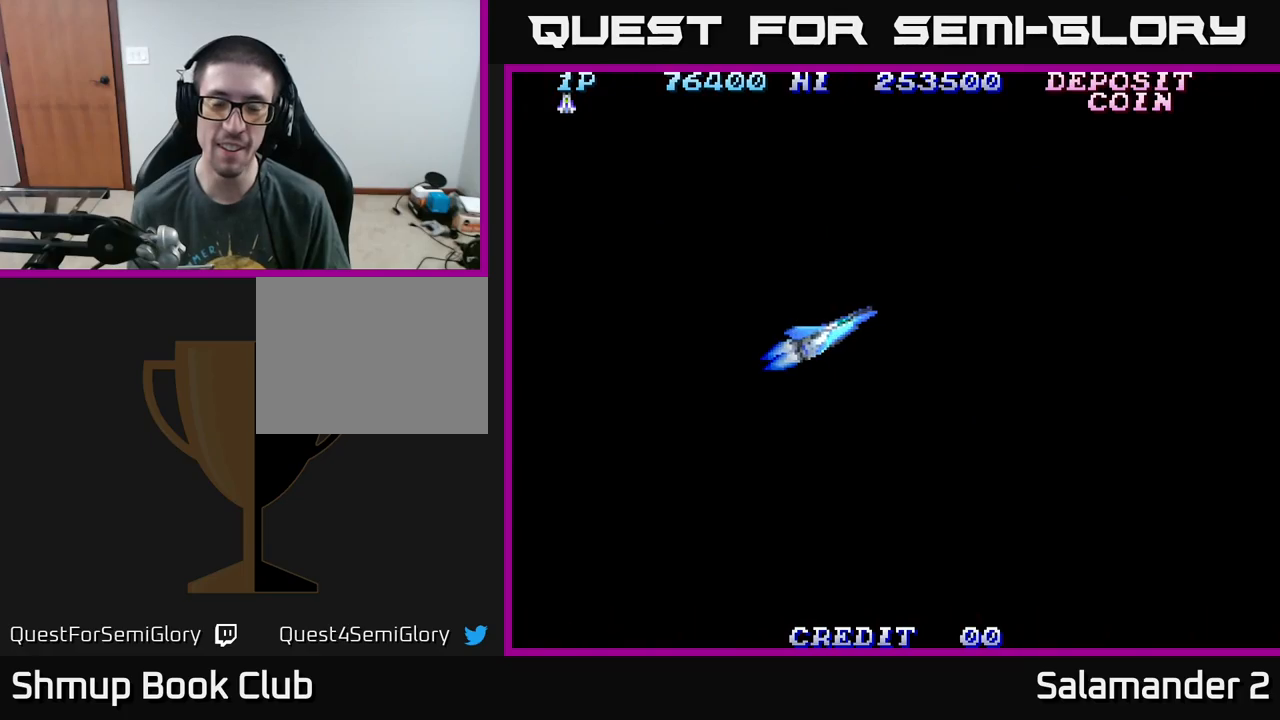
{"buttons": ["A"], "right_stick": "center", "events": [[17, "DPAD_RIGHT", "up"], [50, "A", "down"], [184, "A", "up"], [234, "A", "down"], [417, "A", "up"], [484, "A", "down"]]}
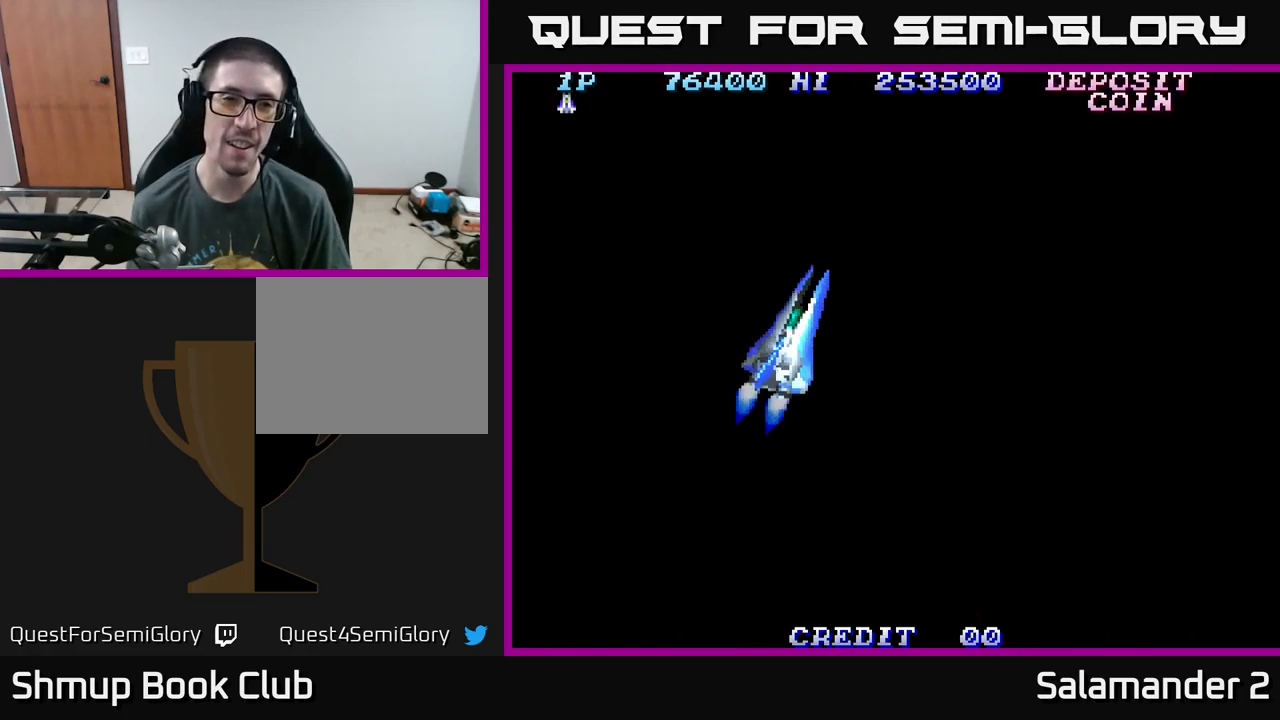
{"buttons": [], "right_stick": "center", "events": [[200, "A", "up"]]}
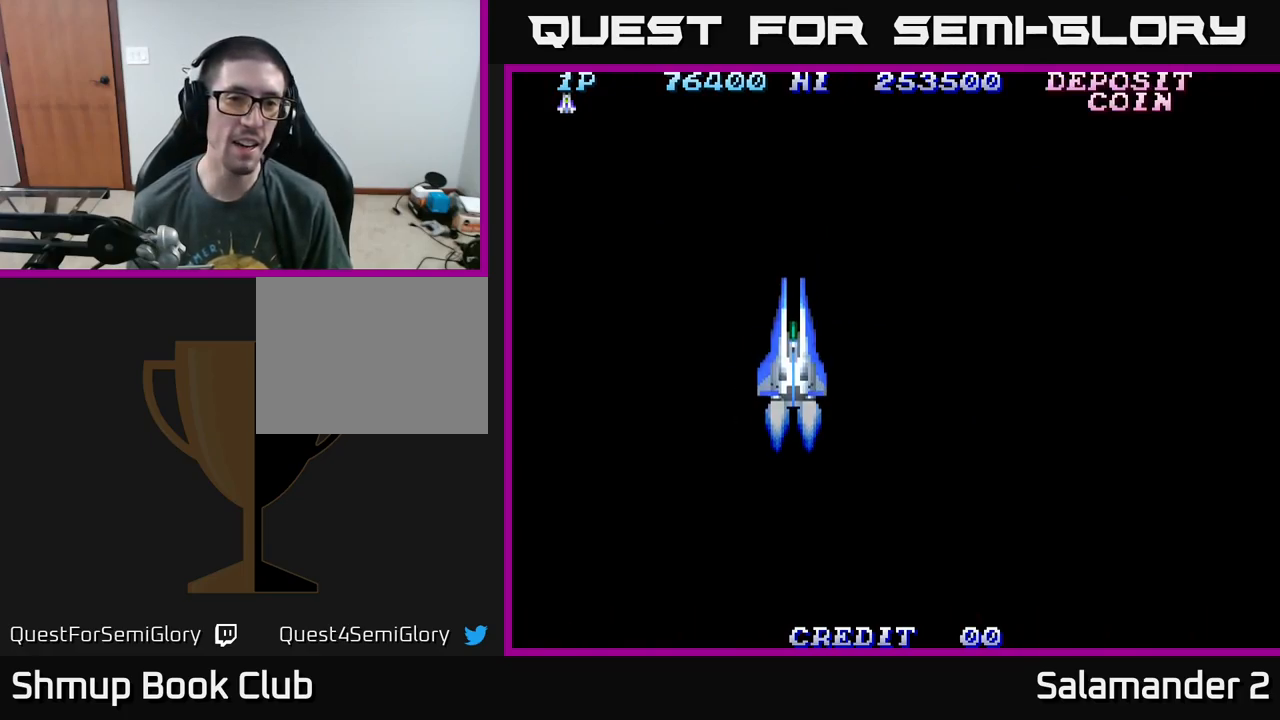
{"buttons": ["A"], "right_stick": "center", "events": [[434, "A", "down"]]}
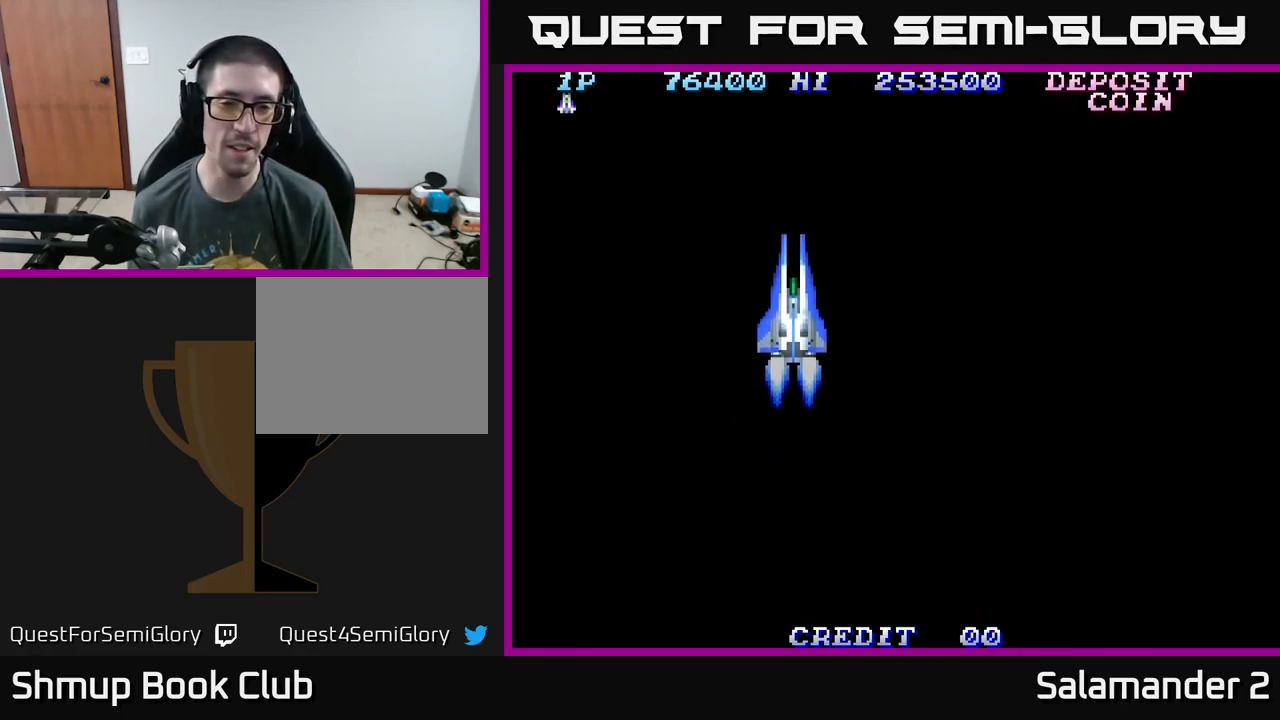
{"buttons": ["A"], "right_stick": "center", "events": [[267, "A", "up"], [484, "A", "down"]]}
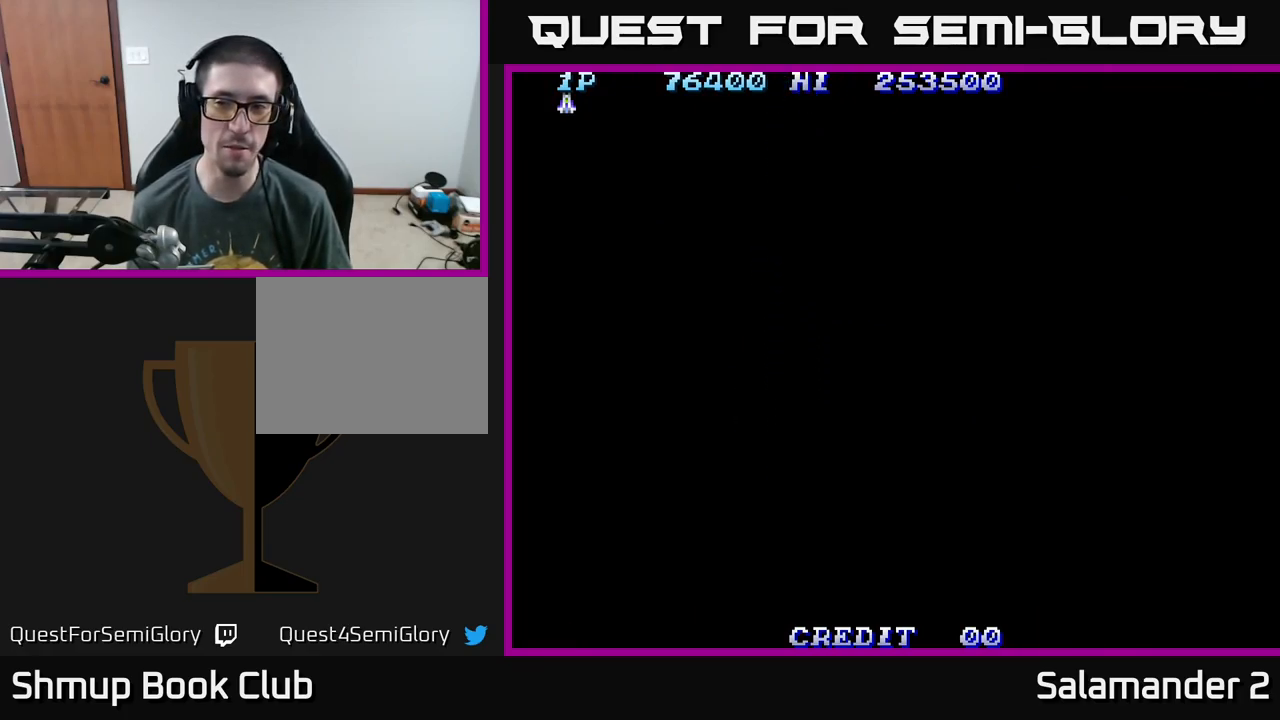
{"buttons": ["A", "DPAD_RIGHT"], "right_stick": "center", "events": [[150, "A", "up"], [184, "DPAD_RIGHT", "down"], [417, "A", "down"]]}
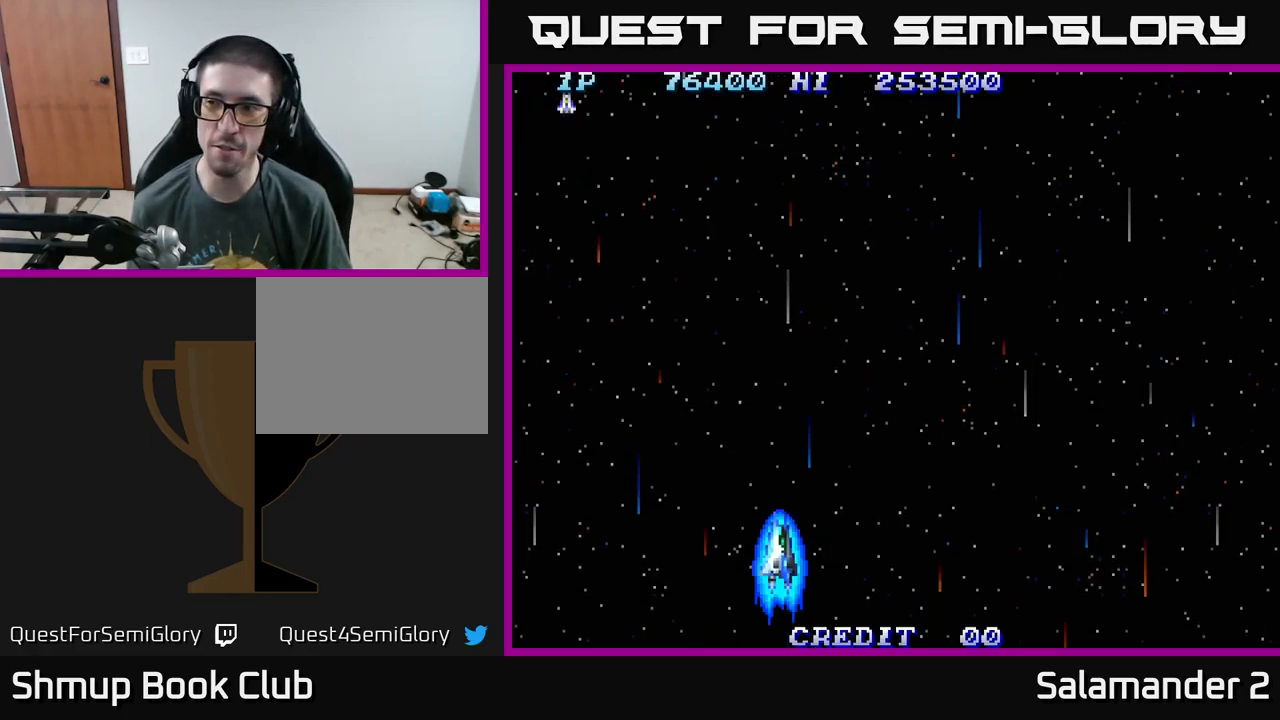
{"buttons": ["A", "DPAD_RIGHT"], "right_stick": "center", "events": [[100, "A", "up"], [217, "A", "down"], [350, "A", "up"], [434, "A", "down"]]}
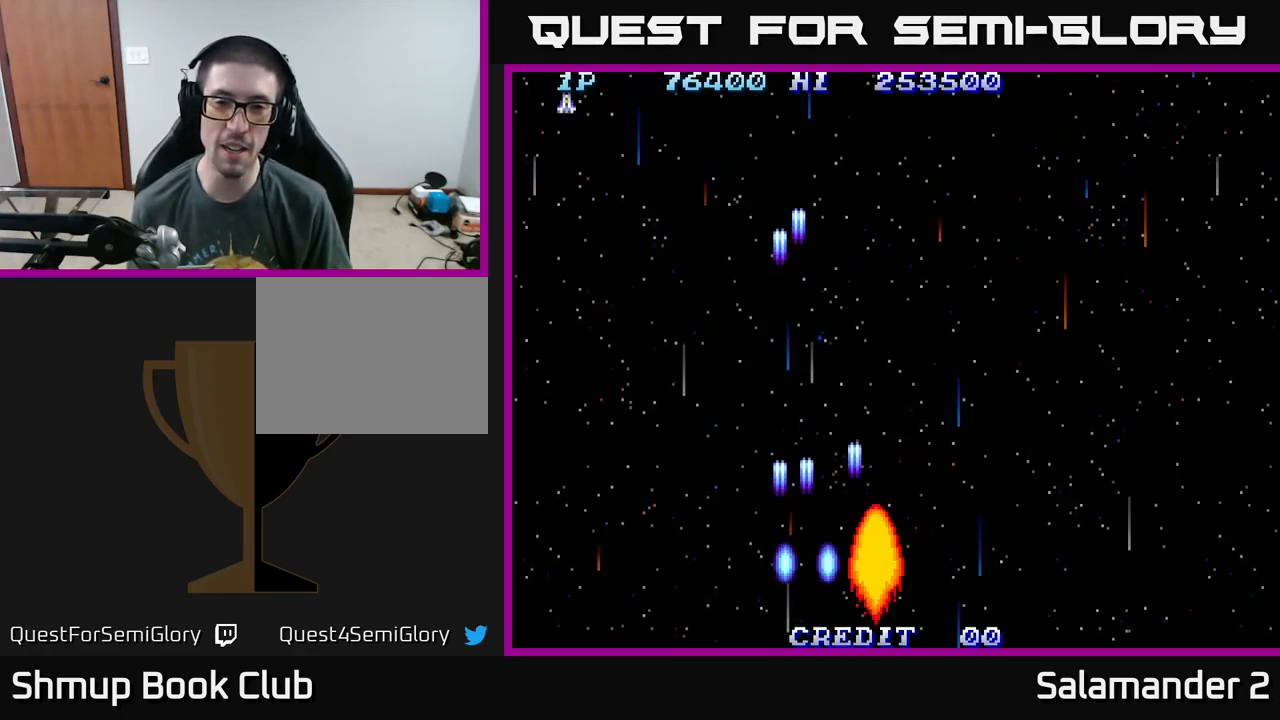
{"buttons": ["DPAD_LEFT"], "right_stick": "center", "events": [[17, "A", "up"], [100, "A", "down"], [217, "A", "up"], [317, "A", "down"], [417, "A", "up"], [434, "DPAD_RIGHT", "up"], [467, "DPAD_LEFT", "down"]]}
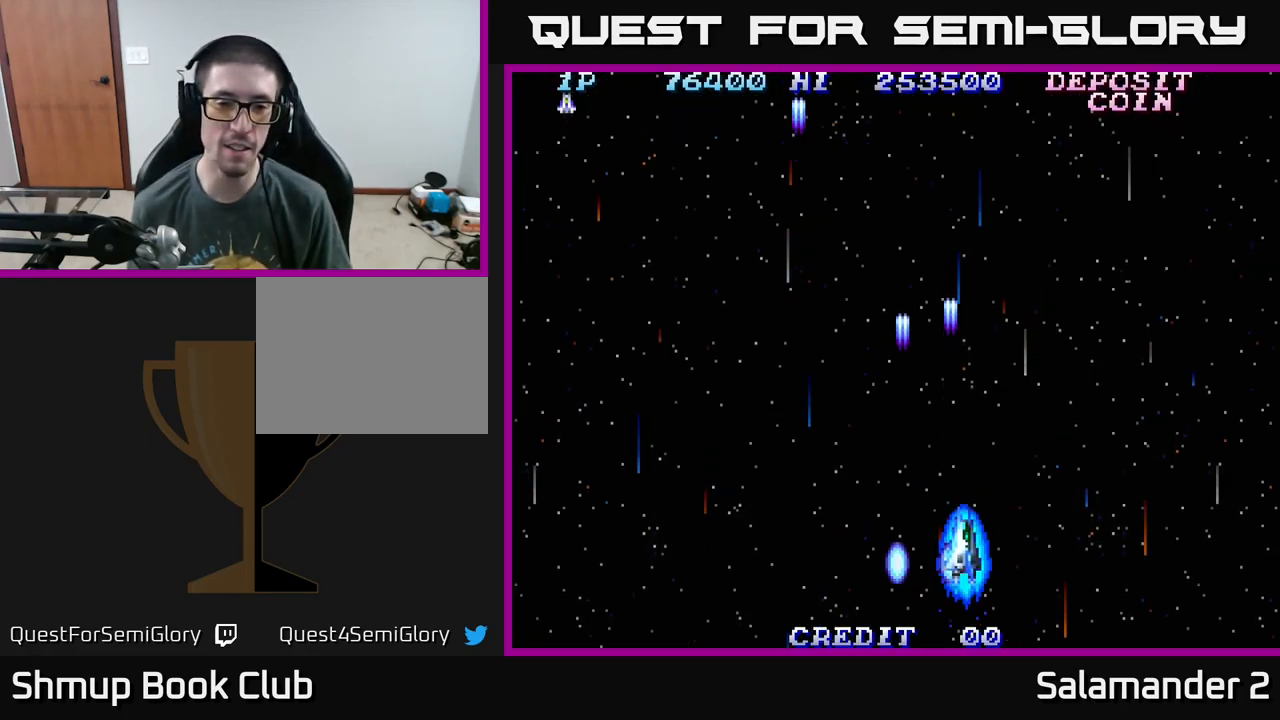
{"buttons": ["DPAD_LEFT"], "right_stick": "center", "events": [[17, "A", "down"], [150, "A", "up"], [217, "A", "down"], [317, "A", "up"], [384, "A", "down"], [484, "A", "up"]]}
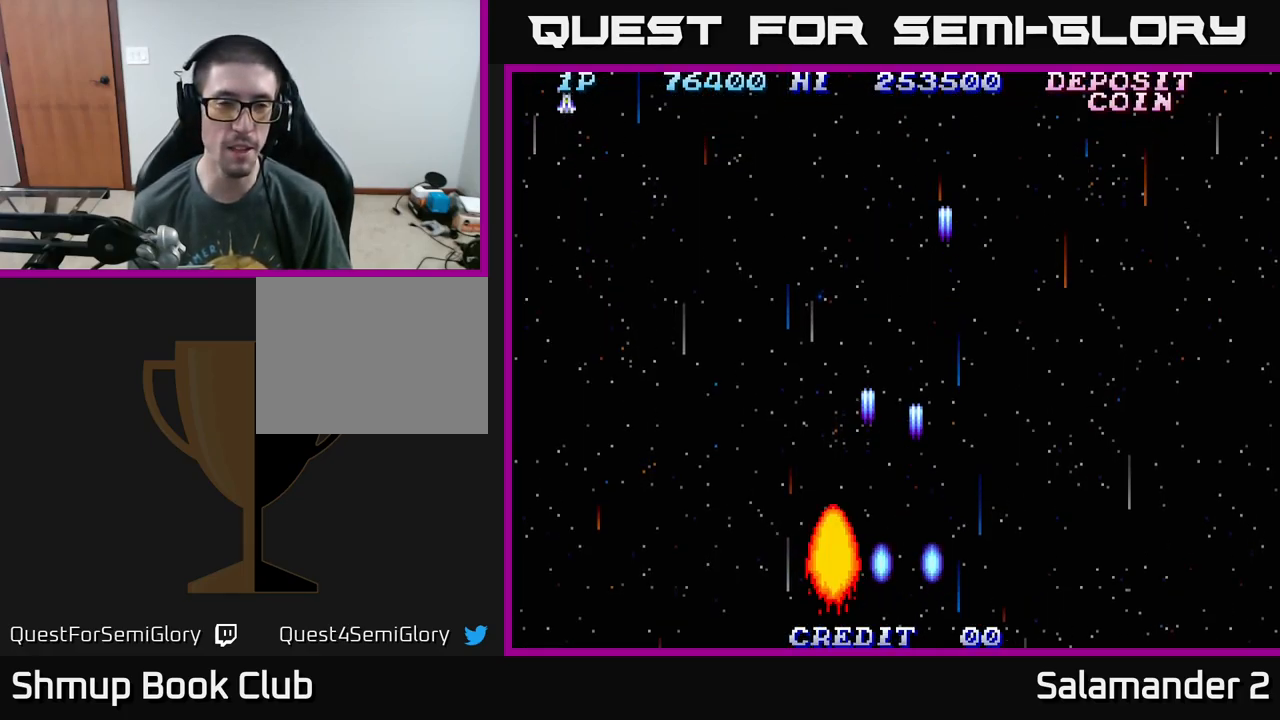
{"buttons": [], "right_stick": "center", "events": [[117, "A", "down"], [200, "A", "up"], [334, "DPAD_LEFT", "up"], [384, "A", "down"], [500, "A", "up"]]}
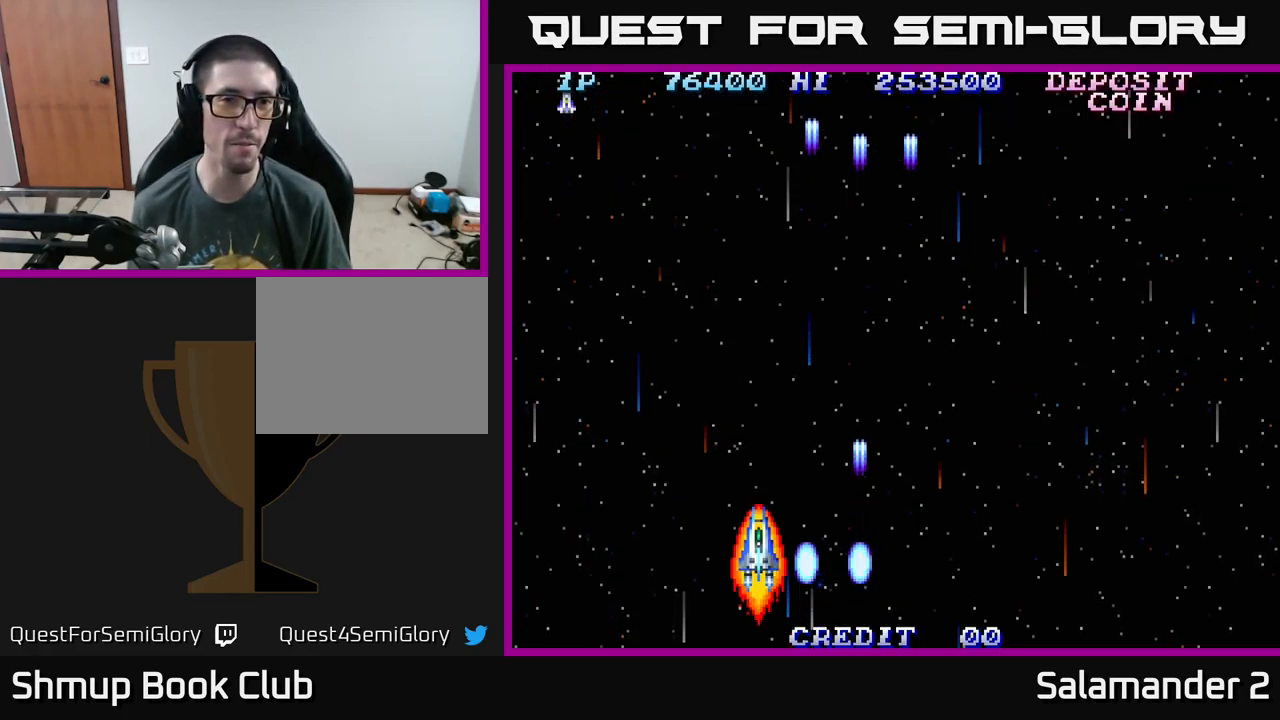
{"buttons": ["A", "DPAD_RIGHT"], "right_stick": "center", "events": [[34, "DPAD_LEFT", "down"], [150, "DPAD_LEFT", "up"], [167, "A", "down"], [184, "DPAD_RIGHT", "down"], [384, "A", "up"], [450, "A", "down"]]}
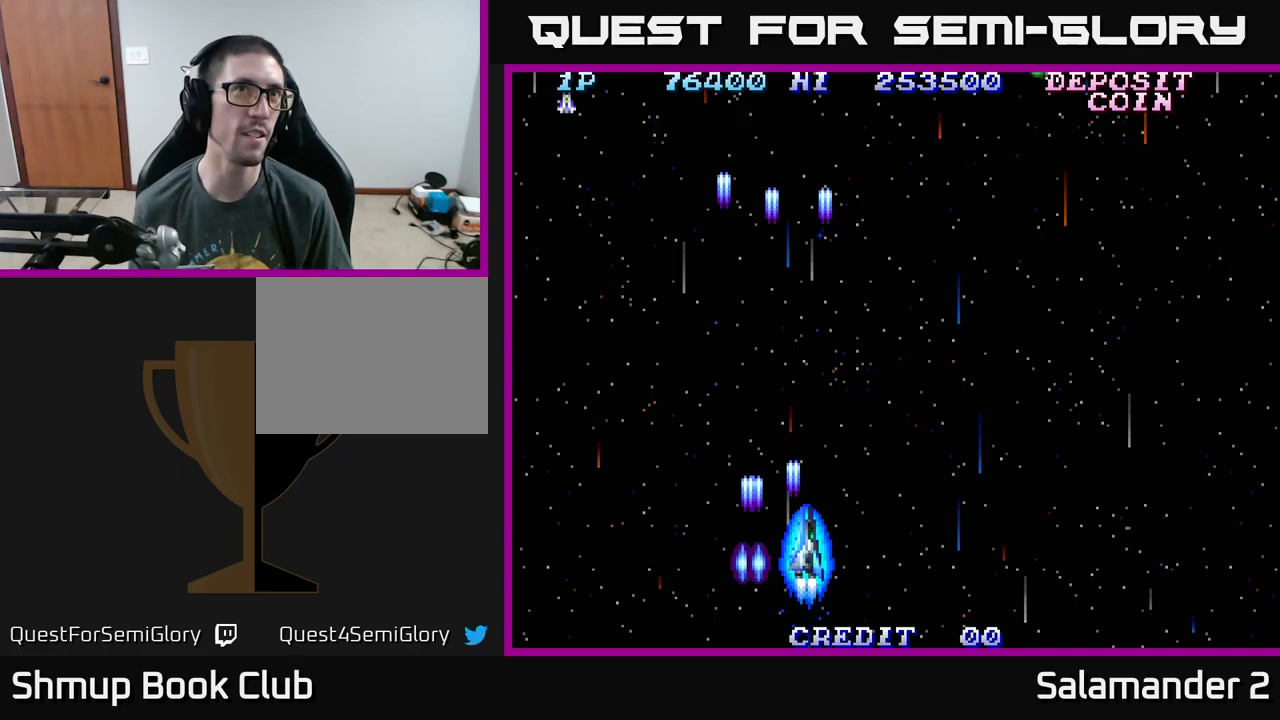
{"buttons": ["DPAD_RIGHT"], "right_stick": "center", "events": [[17, "DPAD_RIGHT", "up"], [50, "DPAD_LEFT", "down"], [83, "A", "up"], [167, "A", "down"], [217, "DPAD_UP", "down"], [233, "DPAD_LEFT", "up"], [300, "A", "up"], [383, "A", "down"], [400, "DPAD_RIGHT", "down"], [400, "DPAD_UP", "up"], [483, "A", "up"]]}
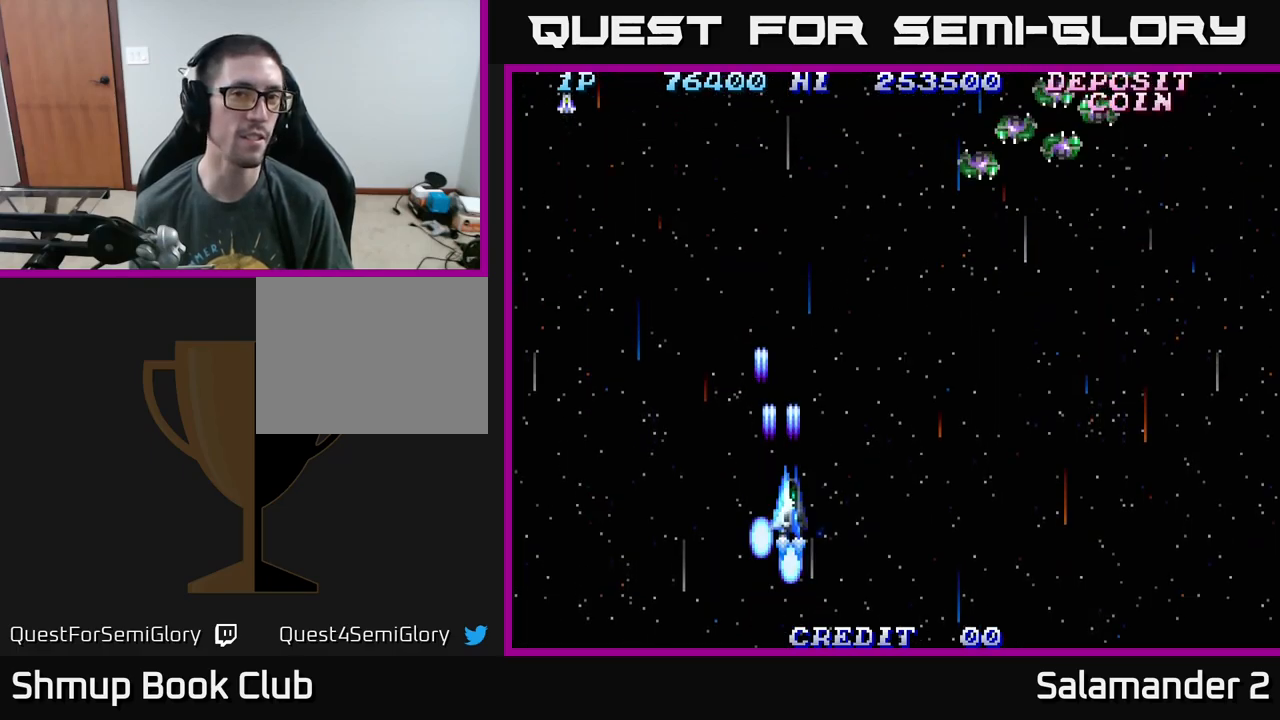
{"buttons": ["DPAD_UP", "DPAD_RIGHT"], "right_stick": "center", "events": [[483, "DPAD_UP", "down"]]}
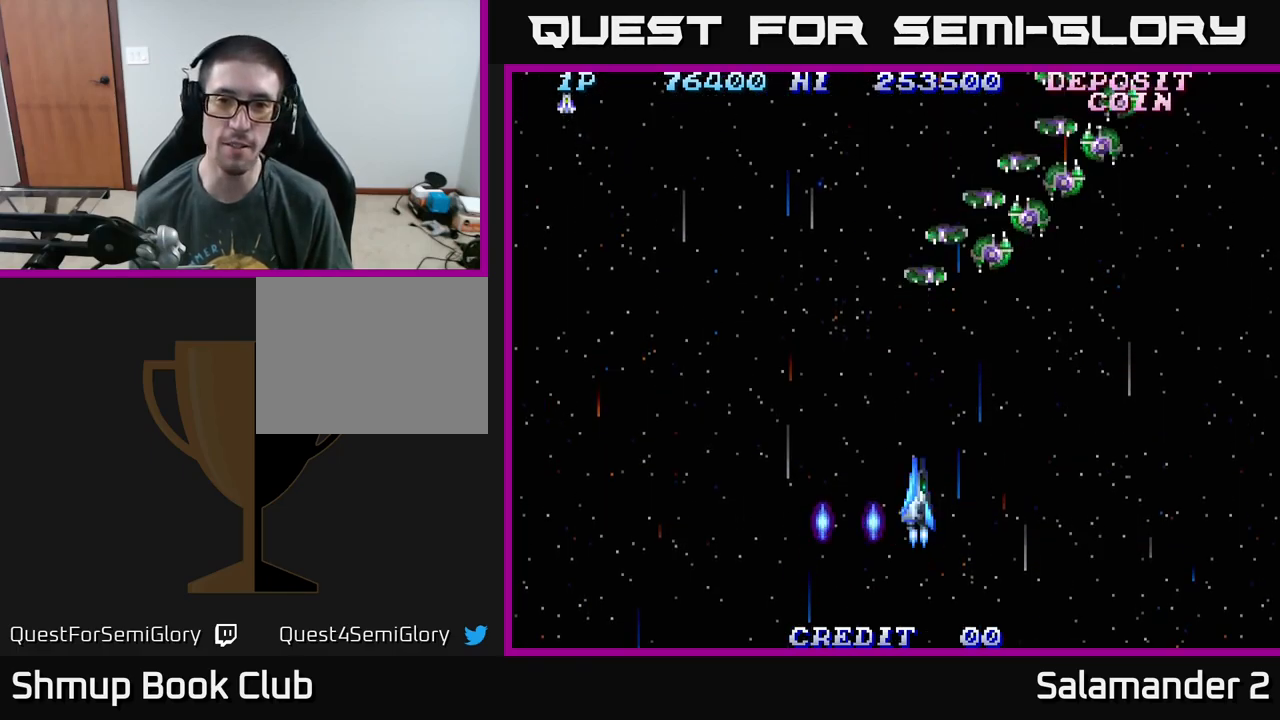
{"buttons": ["A"], "right_stick": "center", "events": [[117, "A", "down"], [183, "A", "up"], [233, "A", "down"], [283, "A", "up"], [300, "DPAD_RIGHT", "up"], [333, "DPAD_UP", "up"], [350, "A", "down"], [383, "DPAD_DOWN", "down"], [417, "A", "up"], [500, "A", "down"], [500, "DPAD_DOWN", "up"]]}
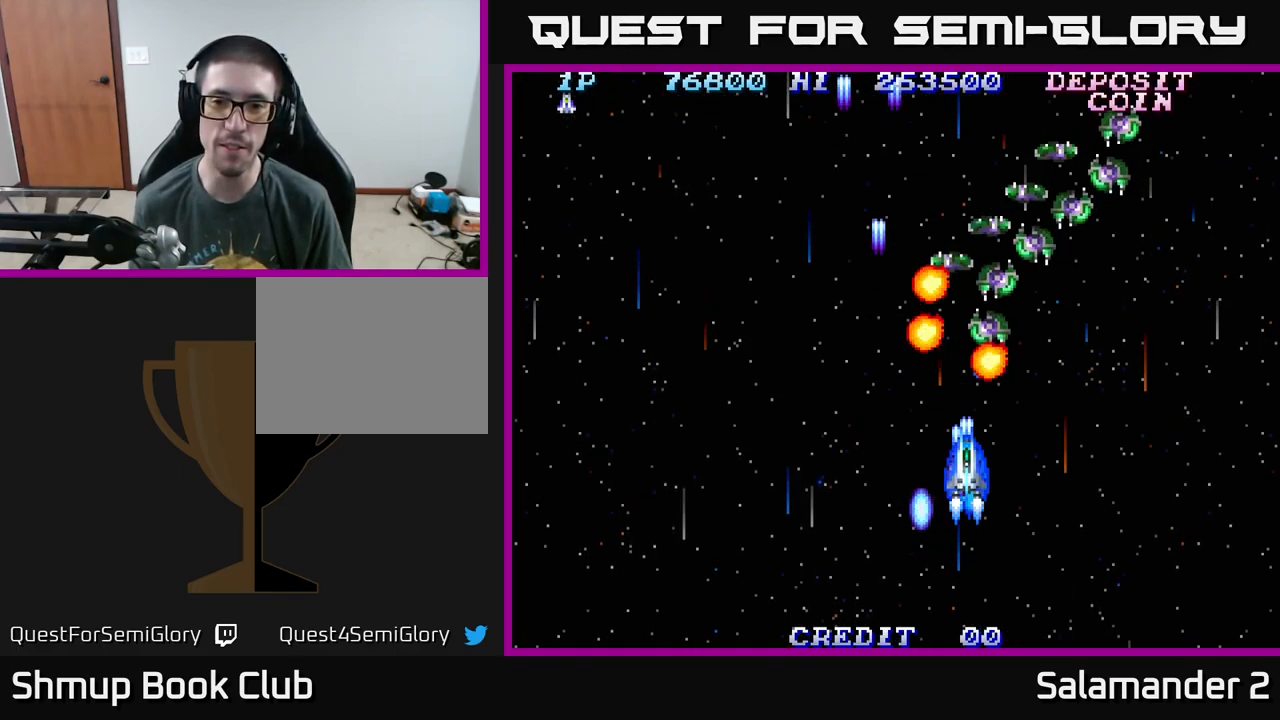
{"buttons": ["A", "DPAD_DOWN"], "right_stick": "center", "events": [[50, "A", "up"], [100, "A", "down"], [150, "A", "up"], [183, "DPAD_DOWN", "down"], [183, "DPAD_RIGHT", "down"], [217, "A", "down"], [267, "A", "up"], [267, "DPAD_RIGHT", "up"], [333, "A", "down"], [417, "A", "up"], [483, "A", "down"]]}
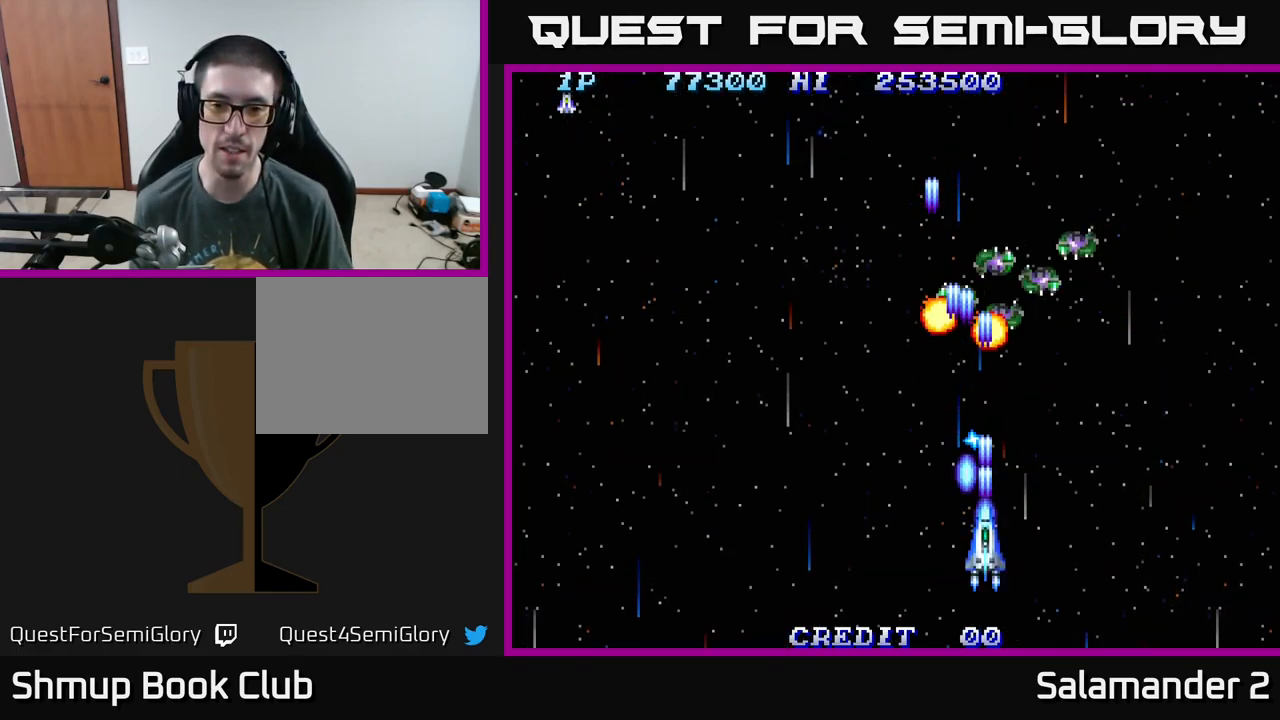
{"buttons": ["A", "DPAD_UP", "DPAD_LEFT"], "right_stick": "center"}
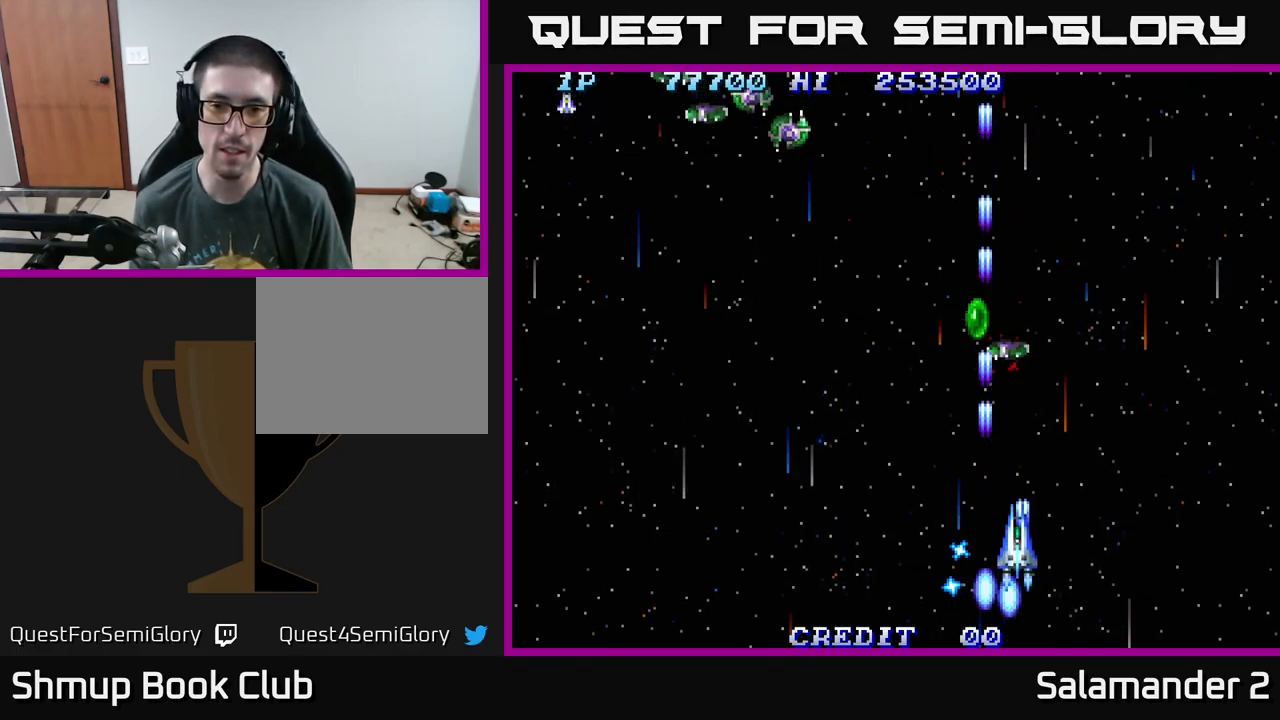
{"buttons": ["A", "DPAD_UP", "DPAD_RIGHT"], "right_stick": "center", "events": [[83, "A", "up"], [183, "A", "down"], [250, "A", "up"], [300, "A", "down"], [400, "A", "up"], [400, "DPAD_LEFT", "up"], [433, "DPAD_RIGHT", "down"], [467, "A", "down"]]}
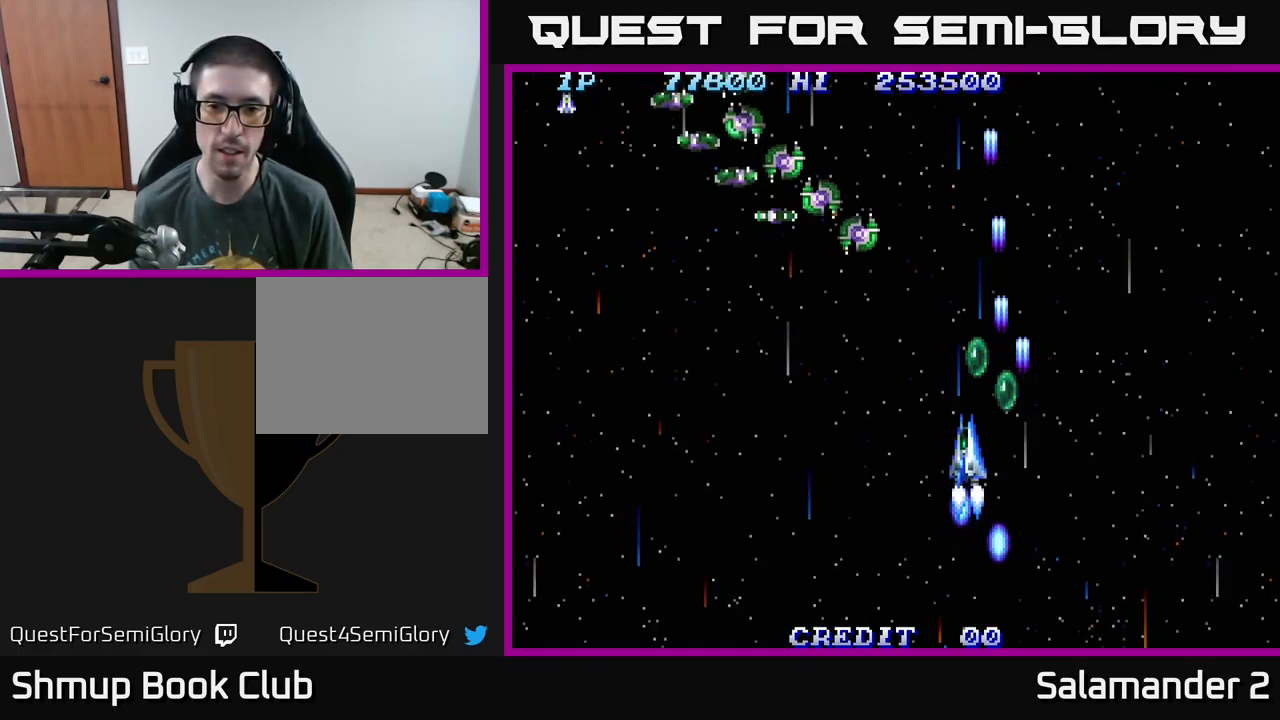
{"buttons": ["A", "DPAD_DOWN", "DPAD_LEFT"], "right_stick": "center"}
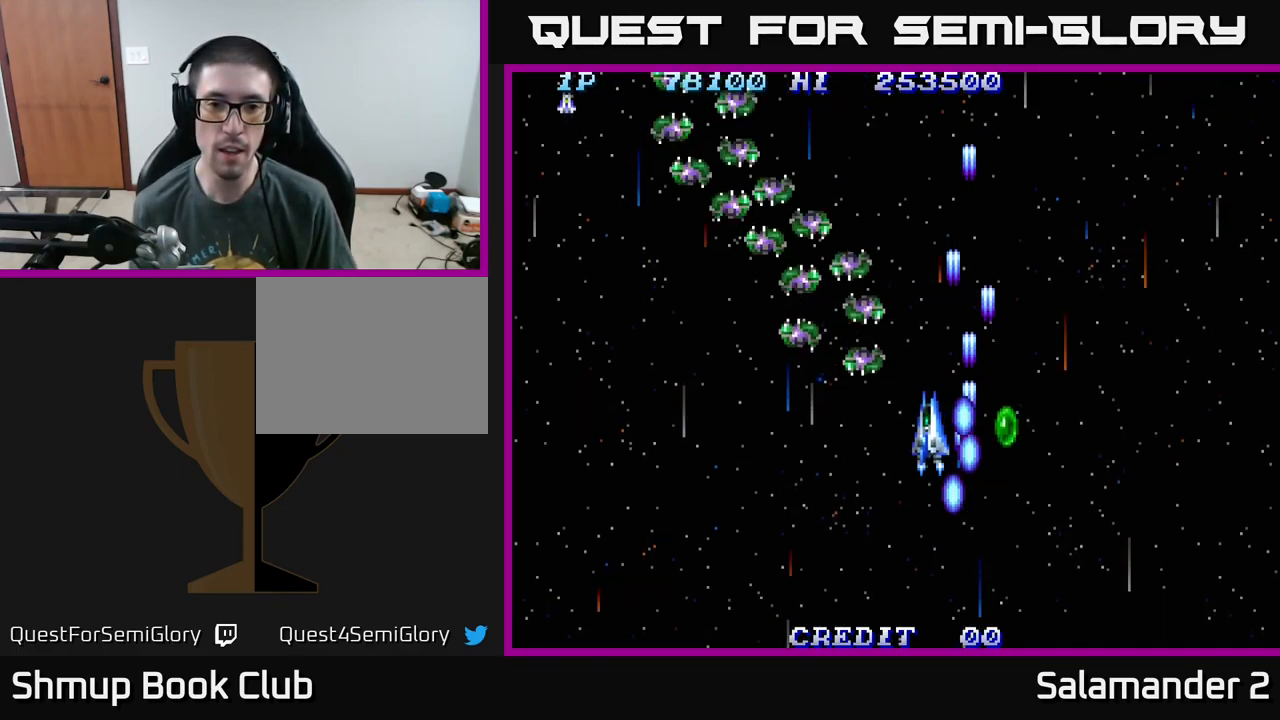
{"buttons": ["A", "DPAD_DOWN", "DPAD_LEFT"], "right_stick": "center", "events": [[33, "A", "up"], [100, "A", "down"], [150, "A", "up"], [317, "A", "down"], [383, "A", "up"], [450, "A", "down"]]}
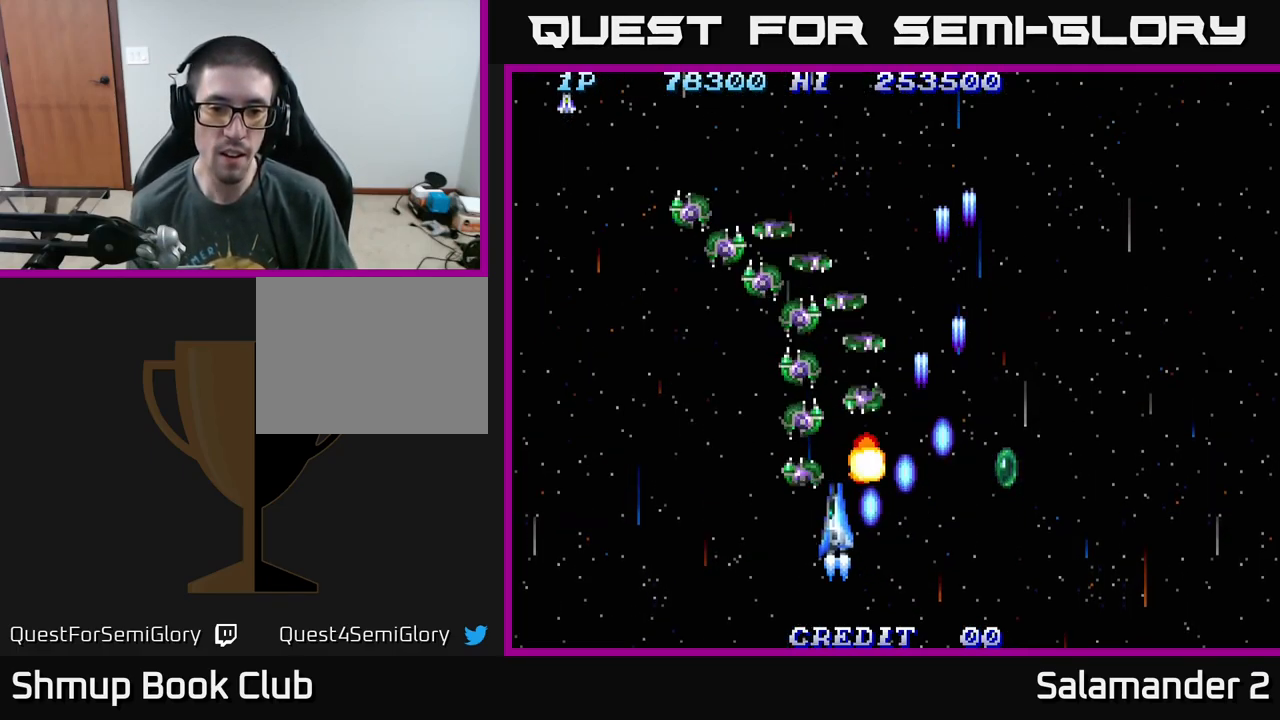
{"buttons": [], "right_stick": "center", "events": [[17, "A", "up"], [67, "A", "down"], [117, "A", "up"], [183, "A", "down"], [233, "A", "up"], [317, "A", "down"], [350, "A", "up"], [417, "A", "down"], [417, "DPAD_DOWN", "up"], [433, "DPAD_LEFT", "up"], [450, "A", "up"]]}
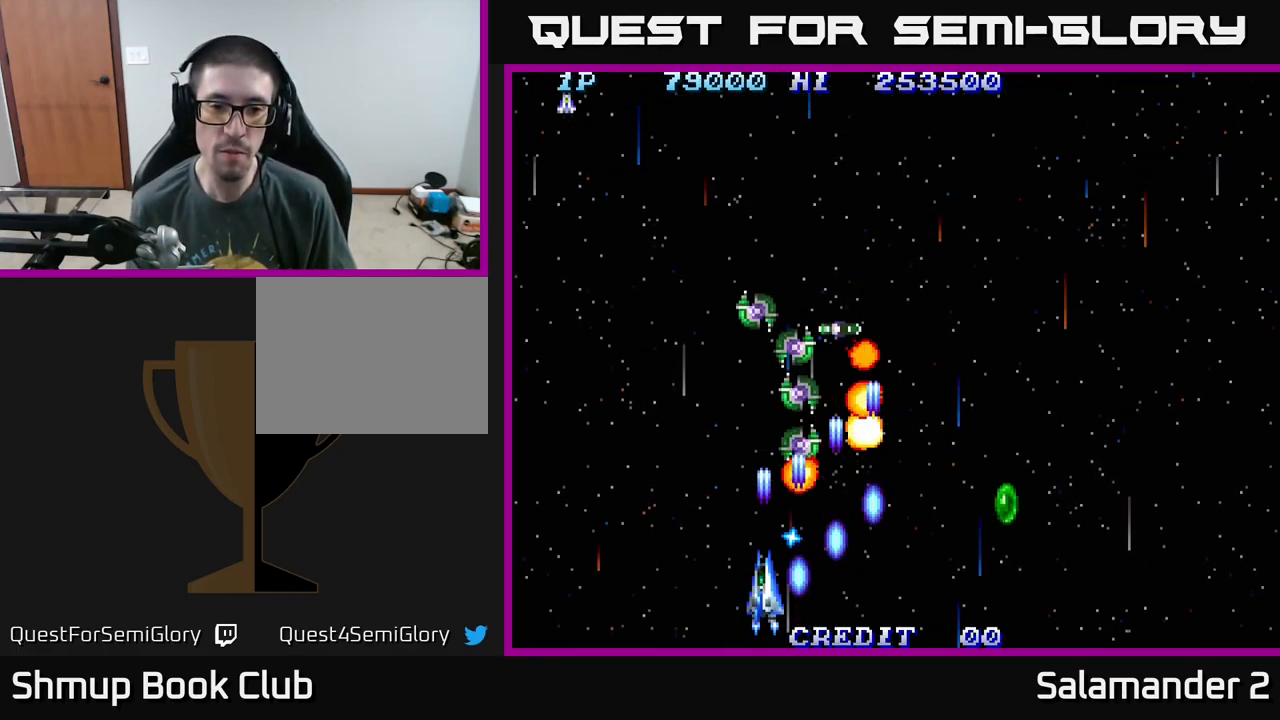
{"buttons": ["A", "DPAD_LEFT"], "right_stick": "center", "events": [[33, "A", "down"], [67, "A", "up"], [133, "A", "down"], [200, "A", "up"], [250, "A", "down"], [267, "DPAD_LEFT", "down"], [300, "A", "up"], [367, "A", "down"], [417, "A", "up"], [467, "A", "down"]]}
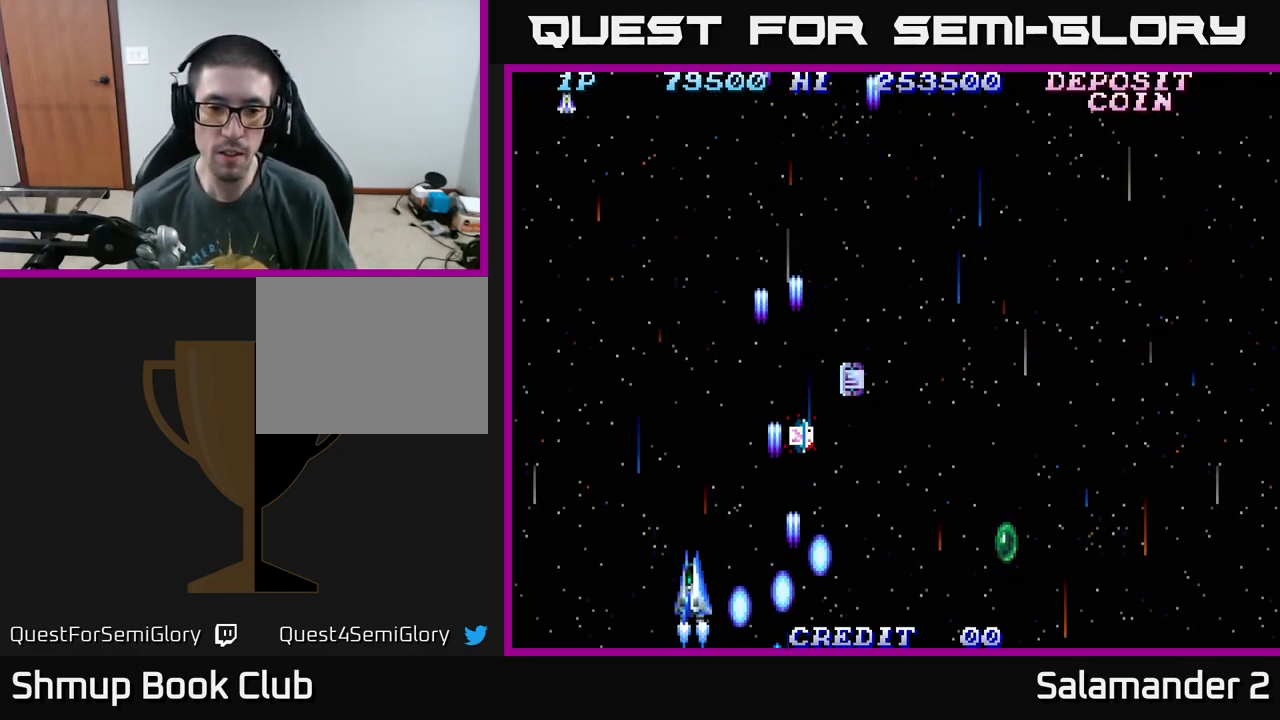
{"buttons": ["DPAD_UP", "DPAD_RIGHT"], "right_stick": "center", "events": [[33, "A", "up"], [33, "DPAD_LEFT", "up"], [33, "DPAD_UP", "down"], [116, "A", "down"], [133, "DPAD_RIGHT", "down"], [183, "A", "up"], [233, "A", "down"], [333, "A", "up"], [383, "A", "down"], [516, "A", "up"]]}
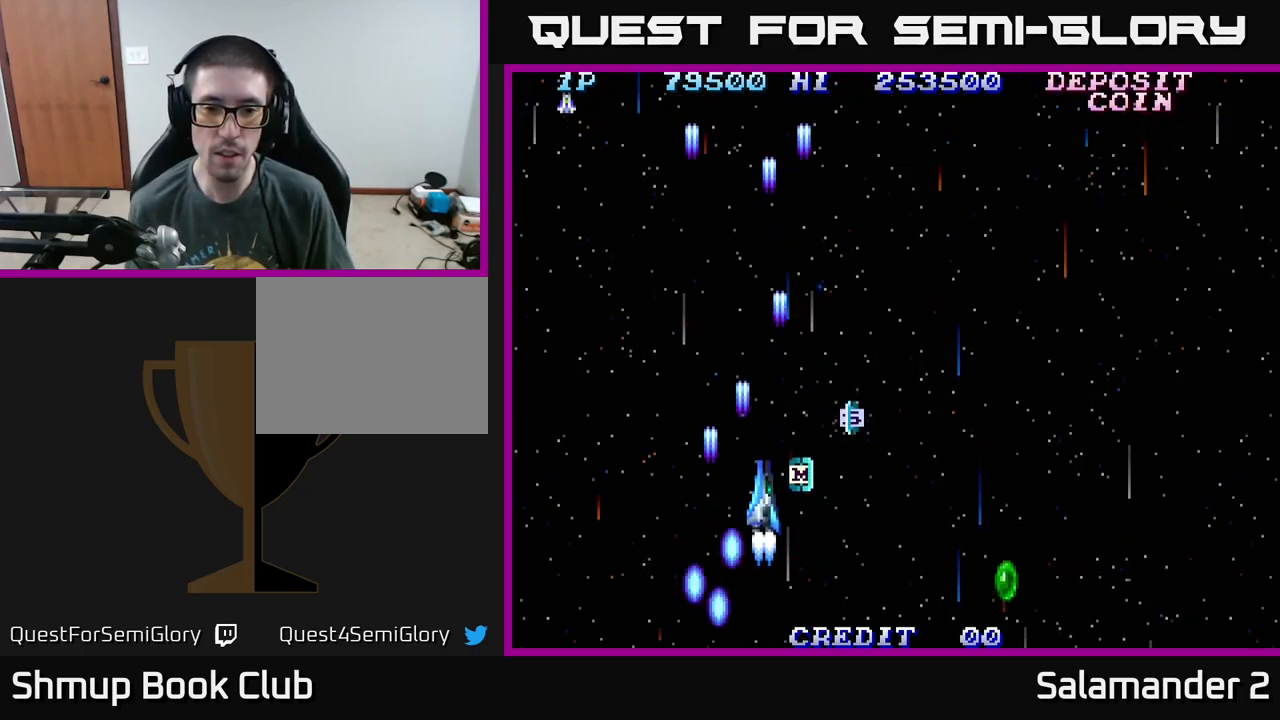
{"buttons": ["A", "DPAD_DOWN", "DPAD_RIGHT"], "right_stick": "center", "events": [[67, "A", "down"], [150, "A", "up"], [267, "DPAD_UP", "up"], [283, "A", "down"], [300, "DPAD_DOWN", "down"], [367, "A", "up"], [467, "A", "down"]]}
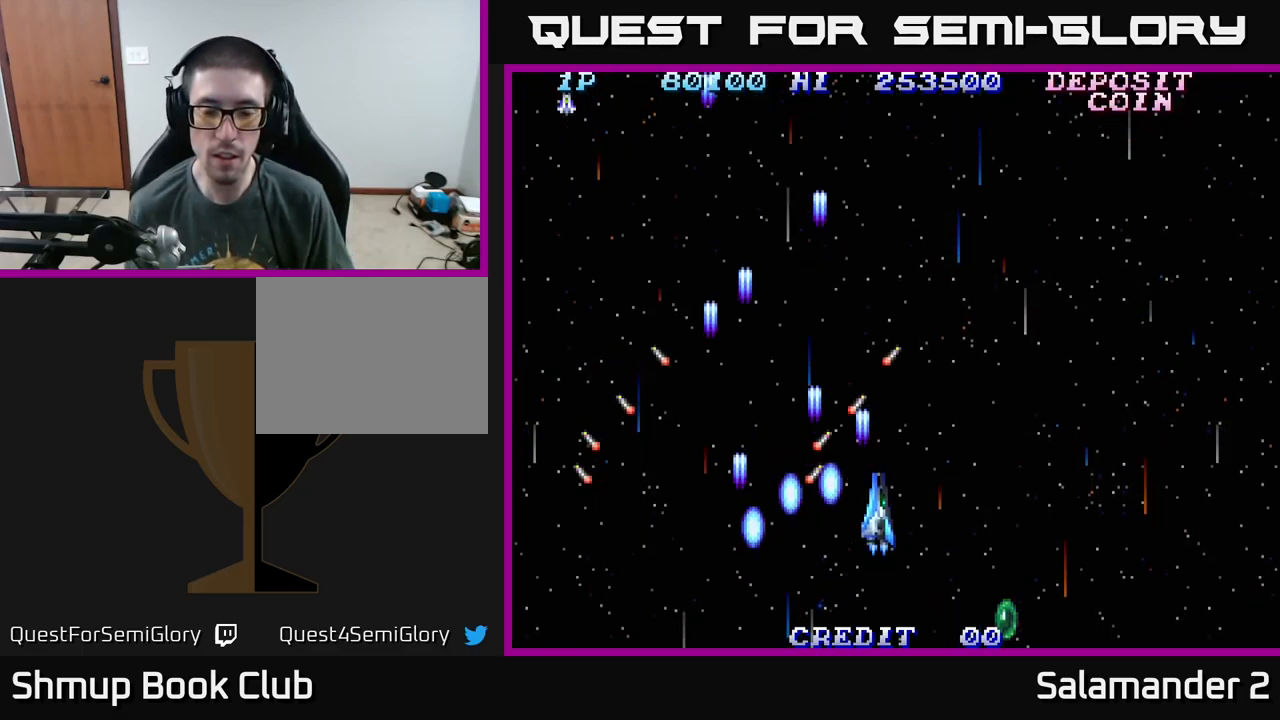
{"buttons": ["A", "DPAD_DOWN", "DPAD_RIGHT"], "right_stick": "center", "events": [[50, "A", "up"], [217, "A", "down"], [317, "A", "up"], [483, "A", "down"]]}
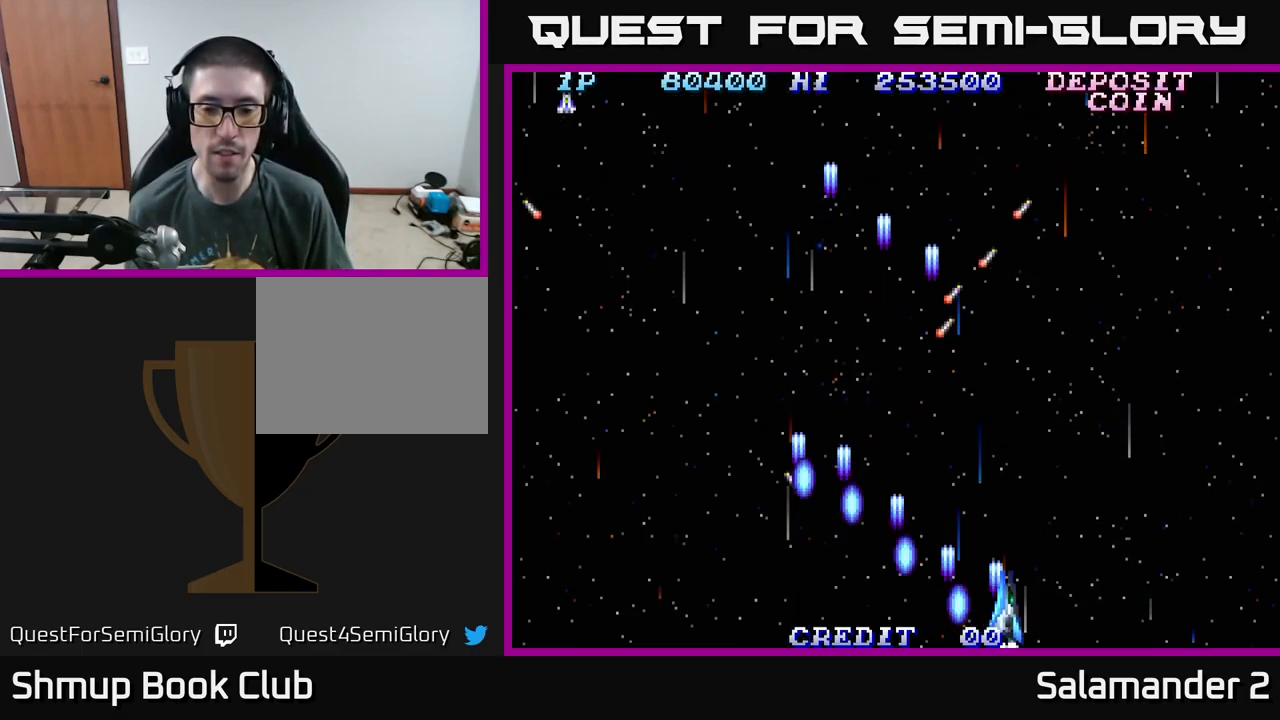
{"buttons": [], "right_stick": "center", "events": [[67, "A", "up"], [100, "DPAD_DOWN", "up"], [117, "A", "down"], [217, "A", "up"], [283, "A", "down"], [350, "A", "up"], [367, "DPAD_RIGHT", "up"], [433, "A", "down"], [483, "A", "up"]]}